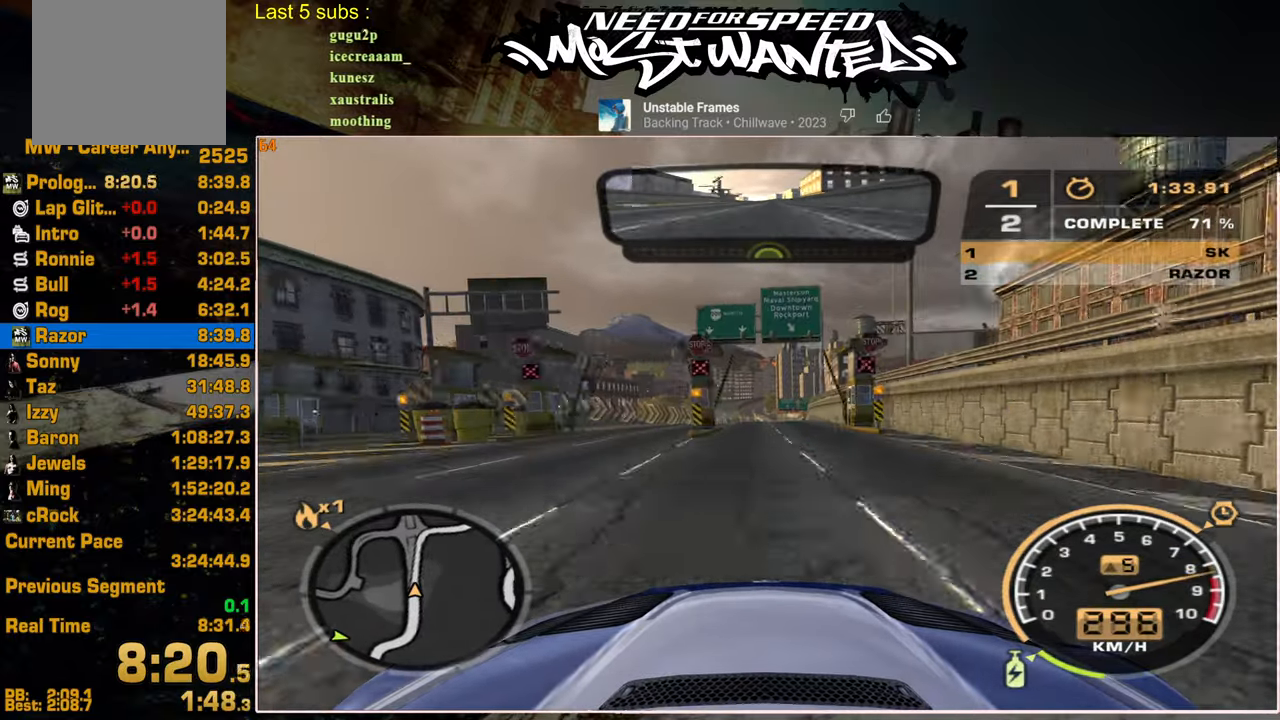
Gameplay with a controller (PlayStation layout); each line is a JSON object with the inputs held at the frame after it. "events" lists button and stick changes between this image and that frame as [ms after this image, input, new state], when the widget could be followed in between.
{"buttons": ["L1", "R2"], "left_stick": "center", "right_stick": "center", "events": []}
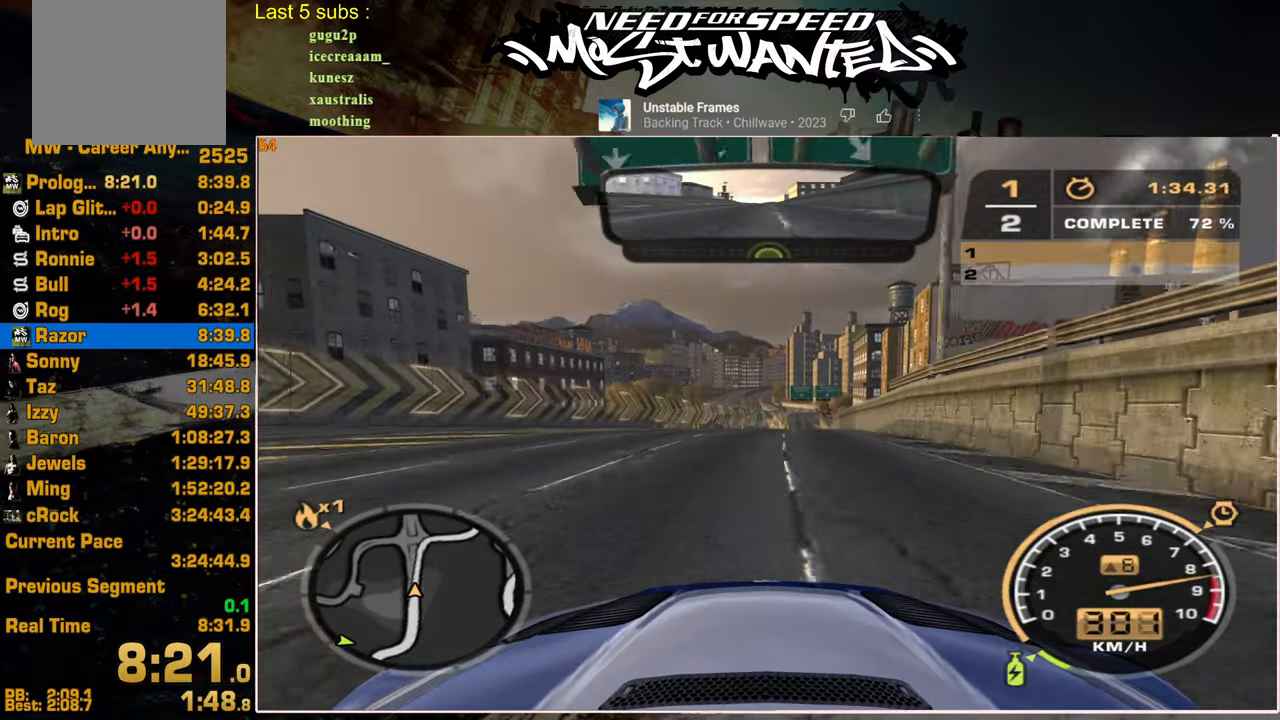
{"buttons": ["L1", "R2"], "left_stick": "center", "right_stick": "center", "events": []}
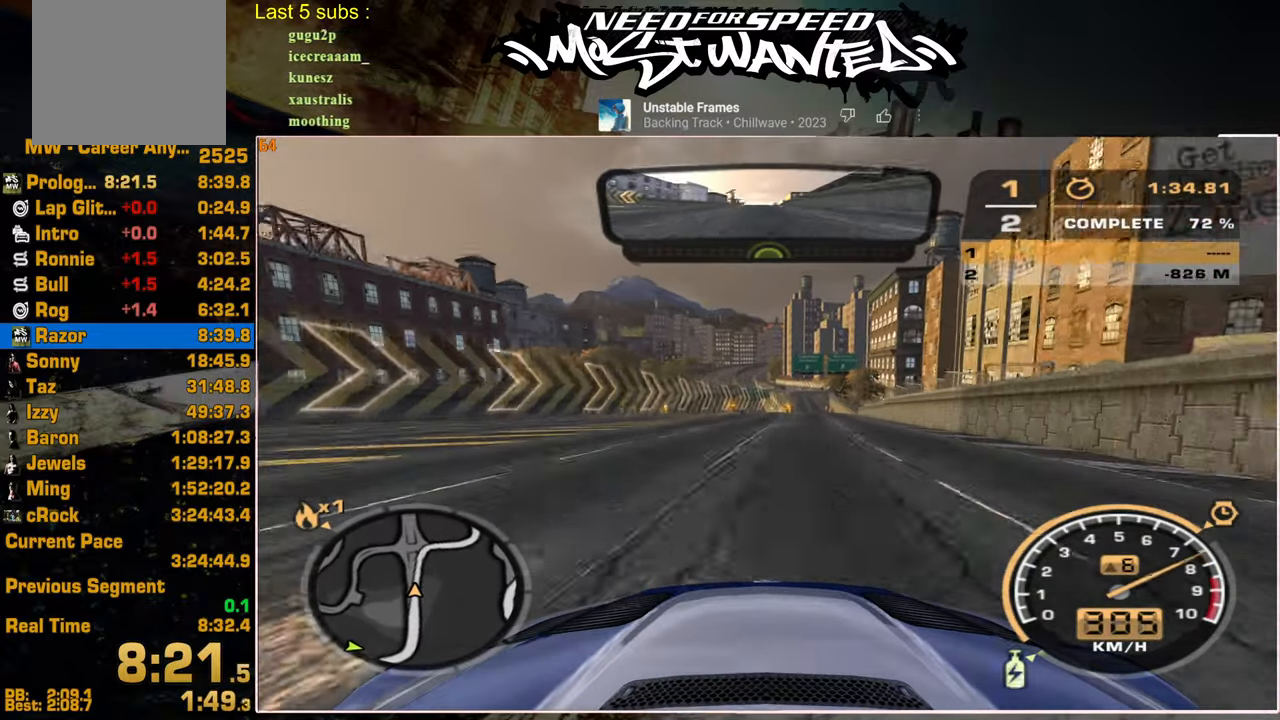
{"buttons": ["L1", "R2"], "left_stick": "center", "right_stick": "center", "events": []}
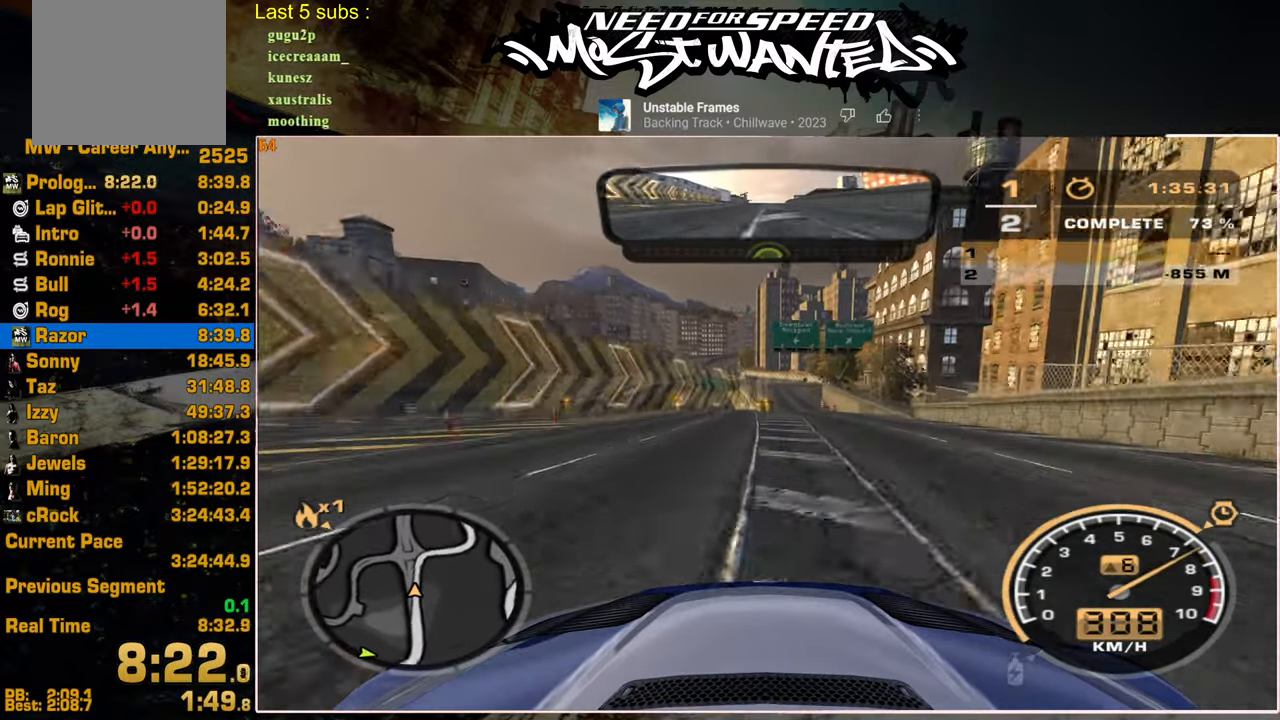
{"buttons": ["R2"], "left_stick": "center", "right_stick": "center", "events": [[300, "L1", "up"]]}
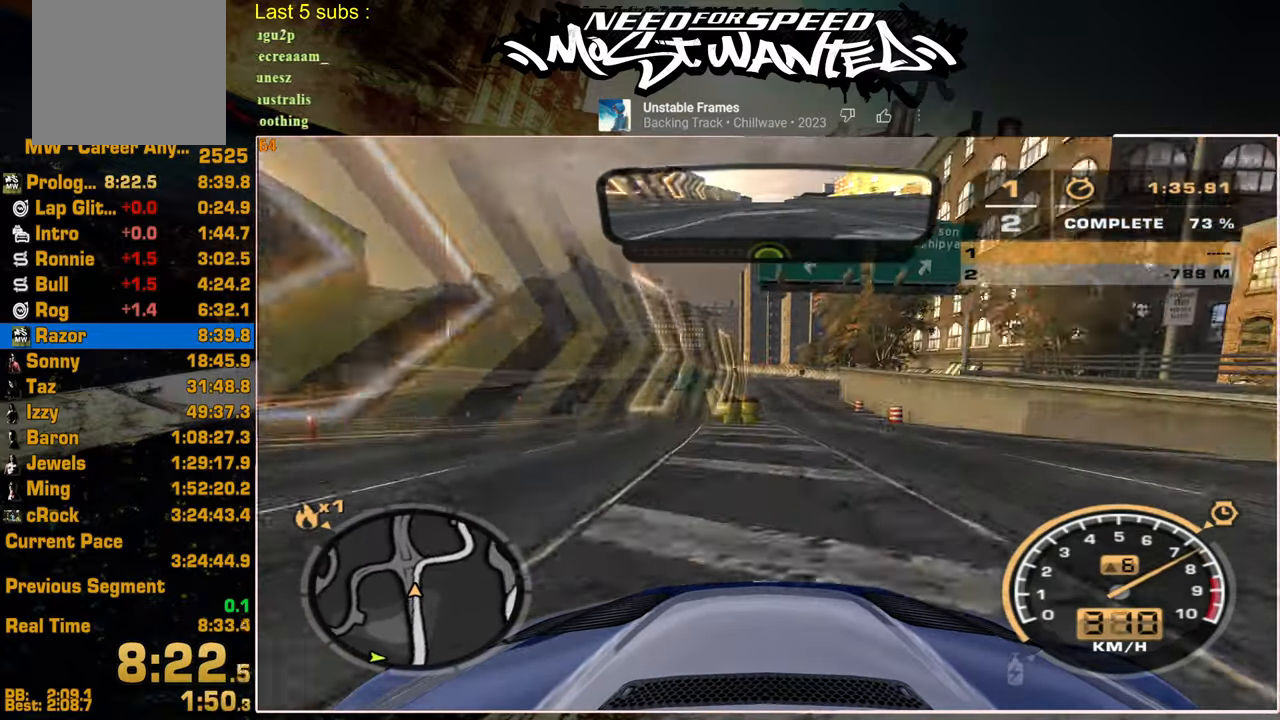
{"buttons": ["R2"], "left_stick": "center", "right_stick": "center", "events": []}
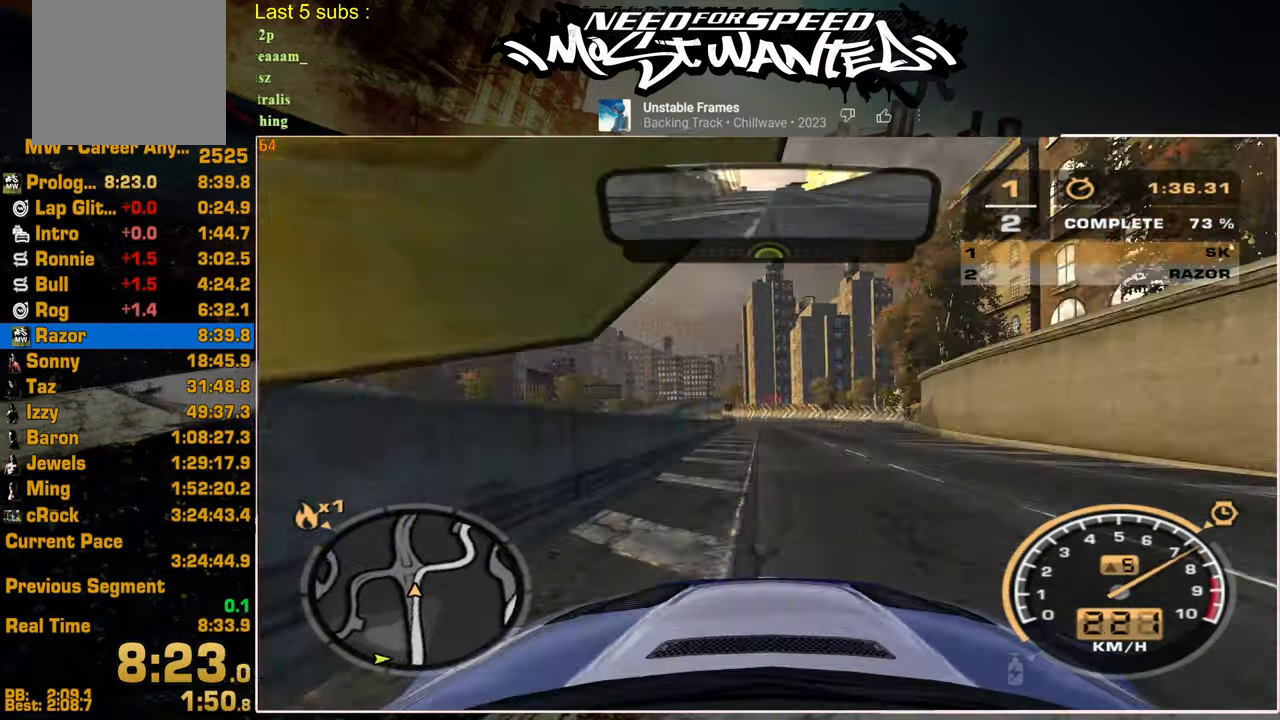
{"buttons": ["R2"], "left_stick": "center", "right_stick": "center", "events": []}
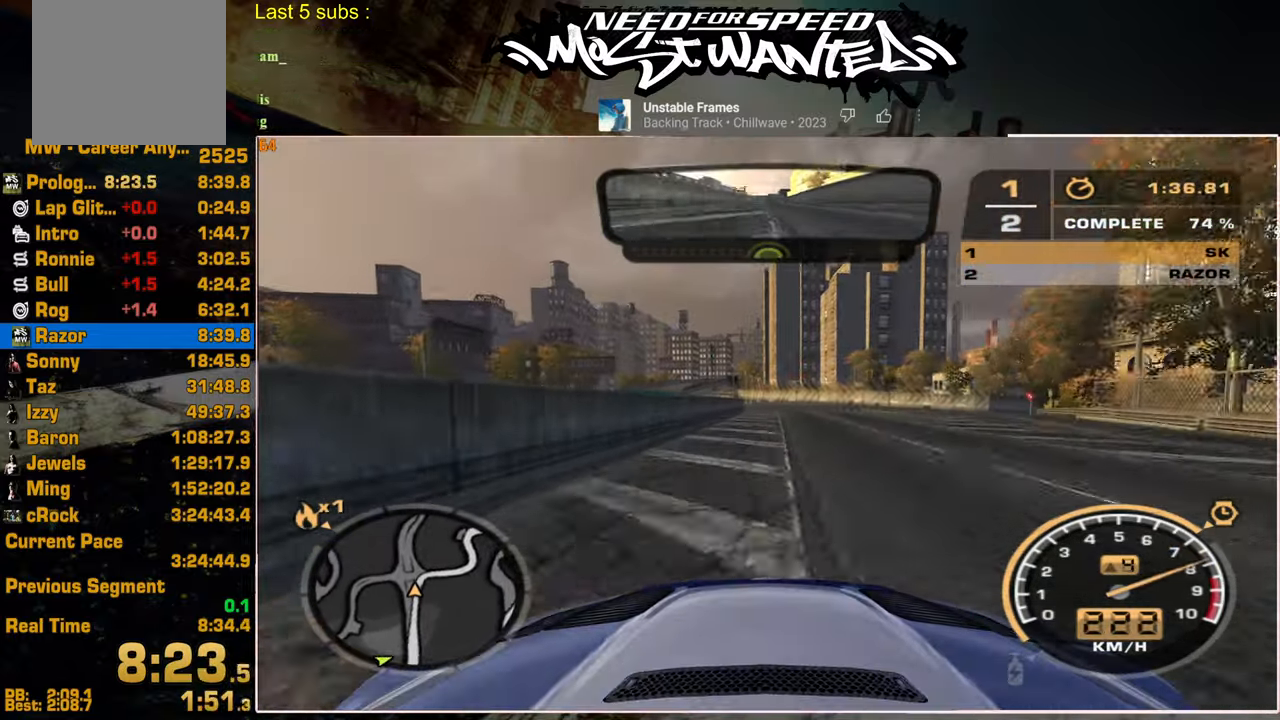
{"buttons": ["R2"], "left_stick": "center", "right_stick": "center", "events": []}
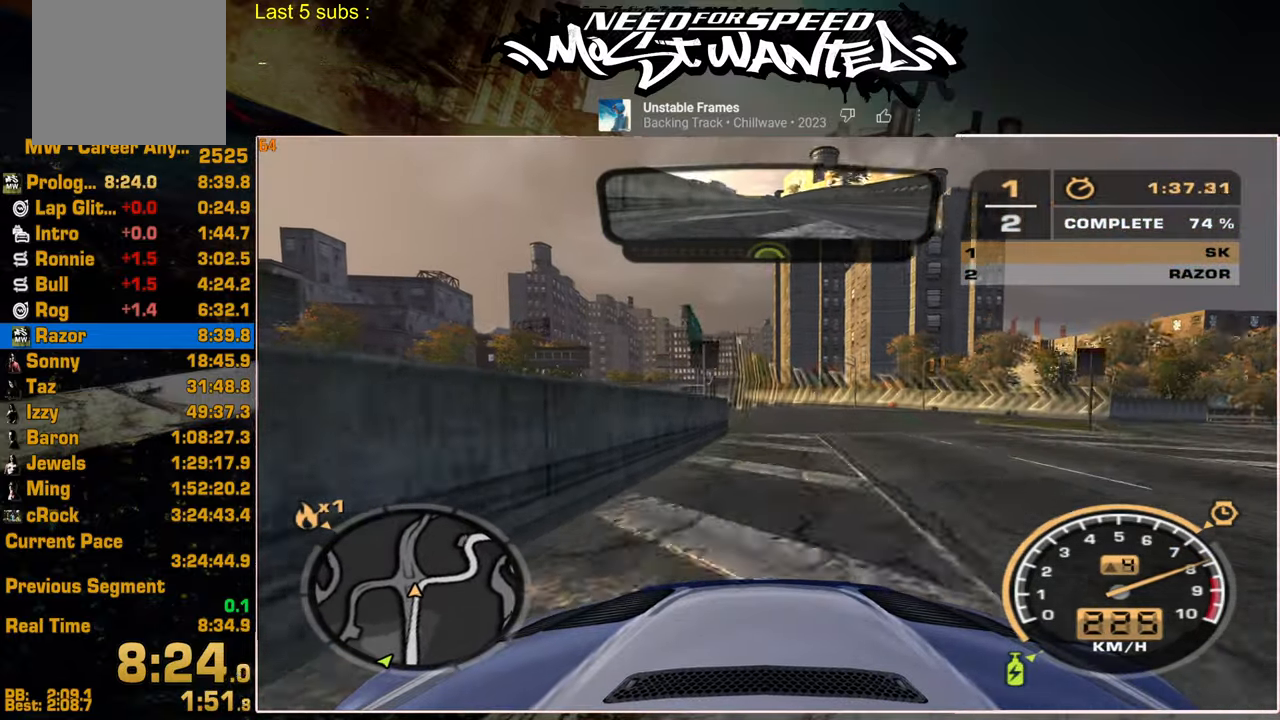
{"buttons": ["R2"], "left_stick": "center", "right_stick": "center", "events": []}
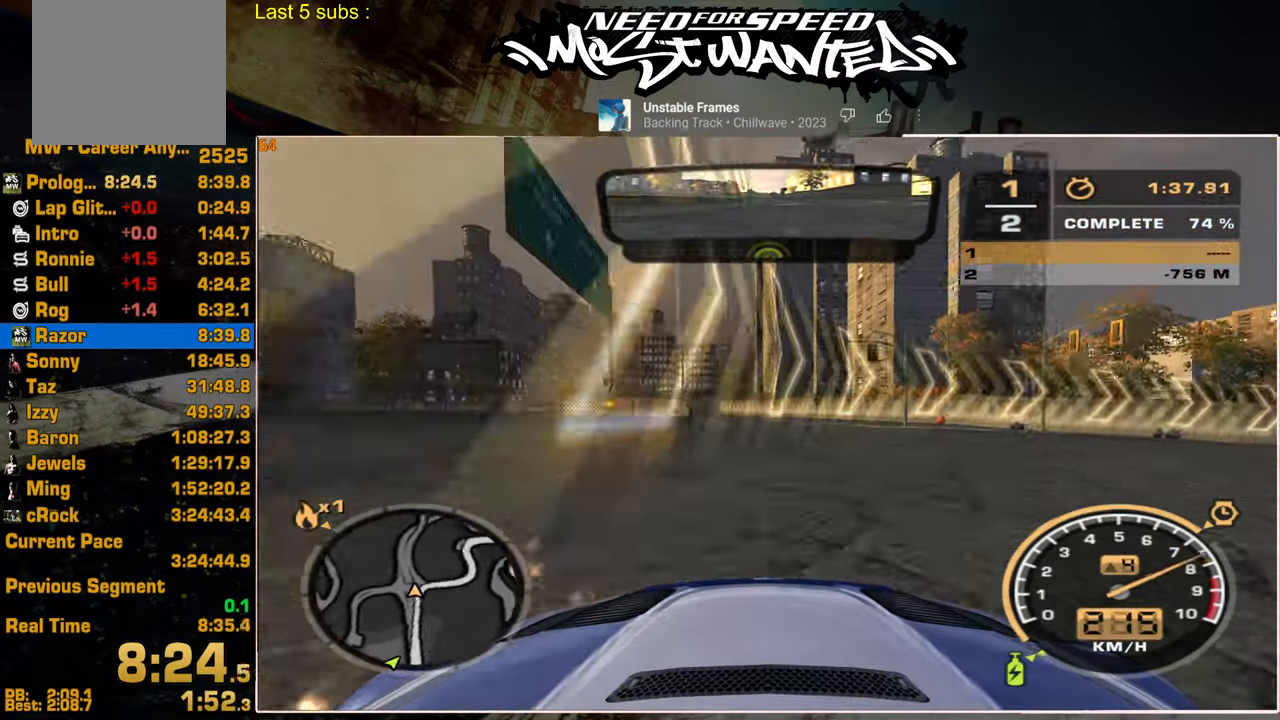
{"buttons": ["R2"], "left_stick": "center", "right_stick": "center", "events": []}
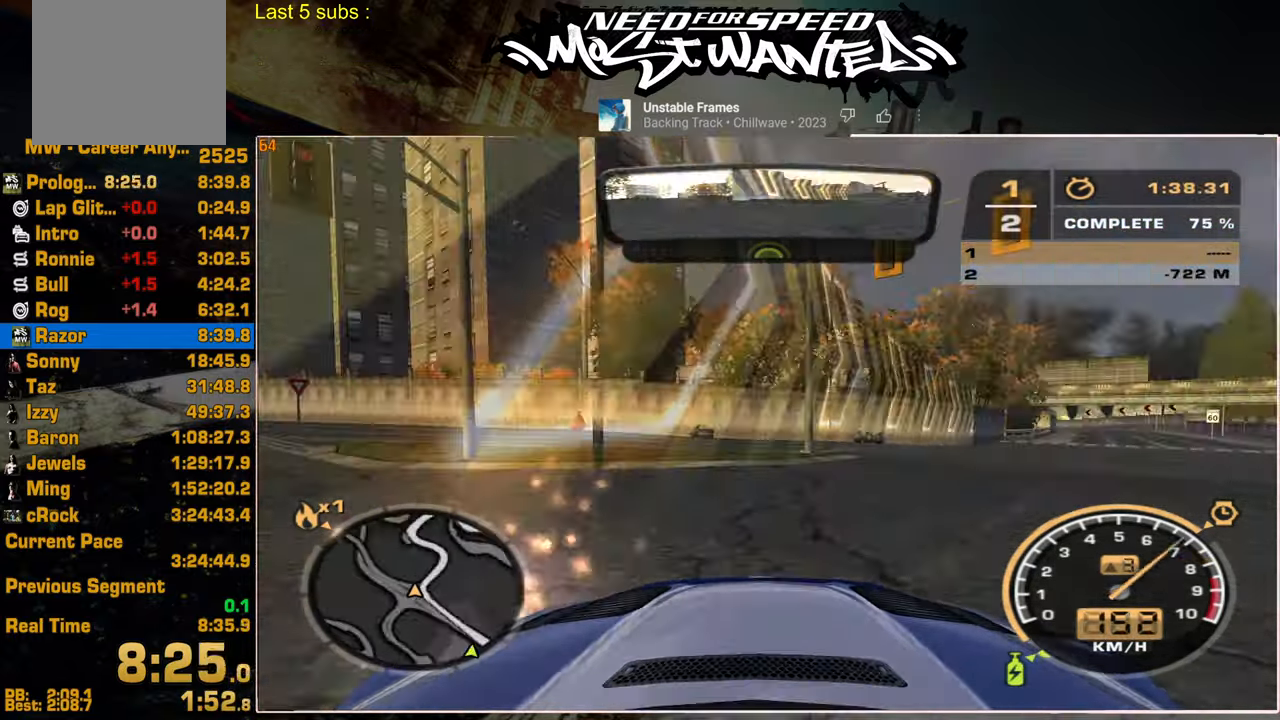
{"buttons": ["L2"], "left_stick": "center", "right_stick": "center", "events": [[117, "L2", "down"], [184, "R2", "up"]]}
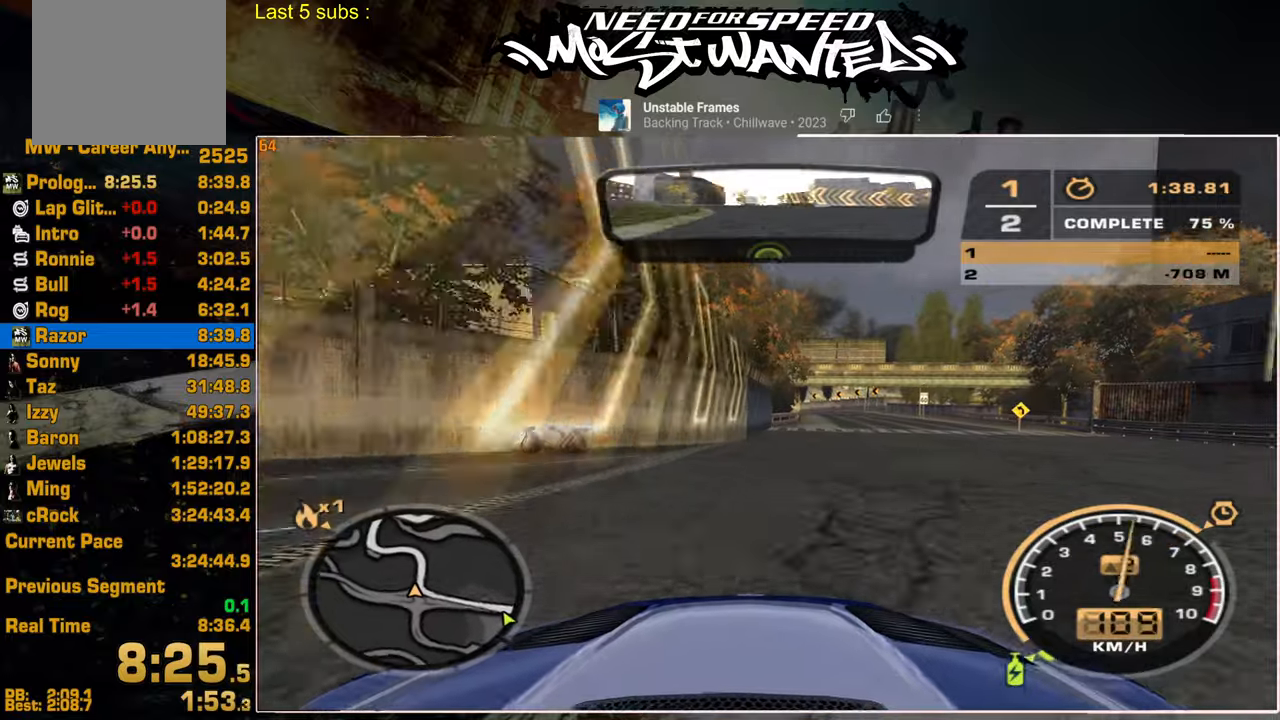
{"buttons": [], "left_stick": "center", "right_stick": "center", "events": [[134, "L2", "up"]]}
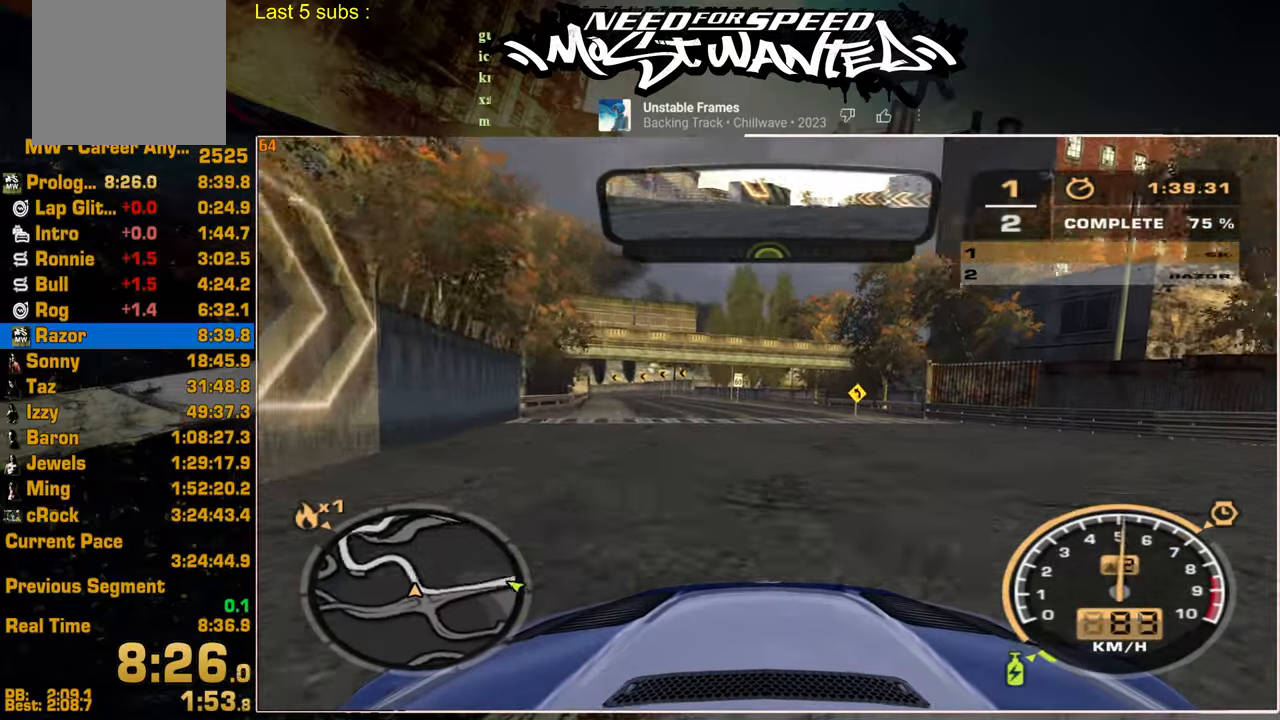
{"buttons": [], "left_stick": "center", "right_stick": "center", "events": []}
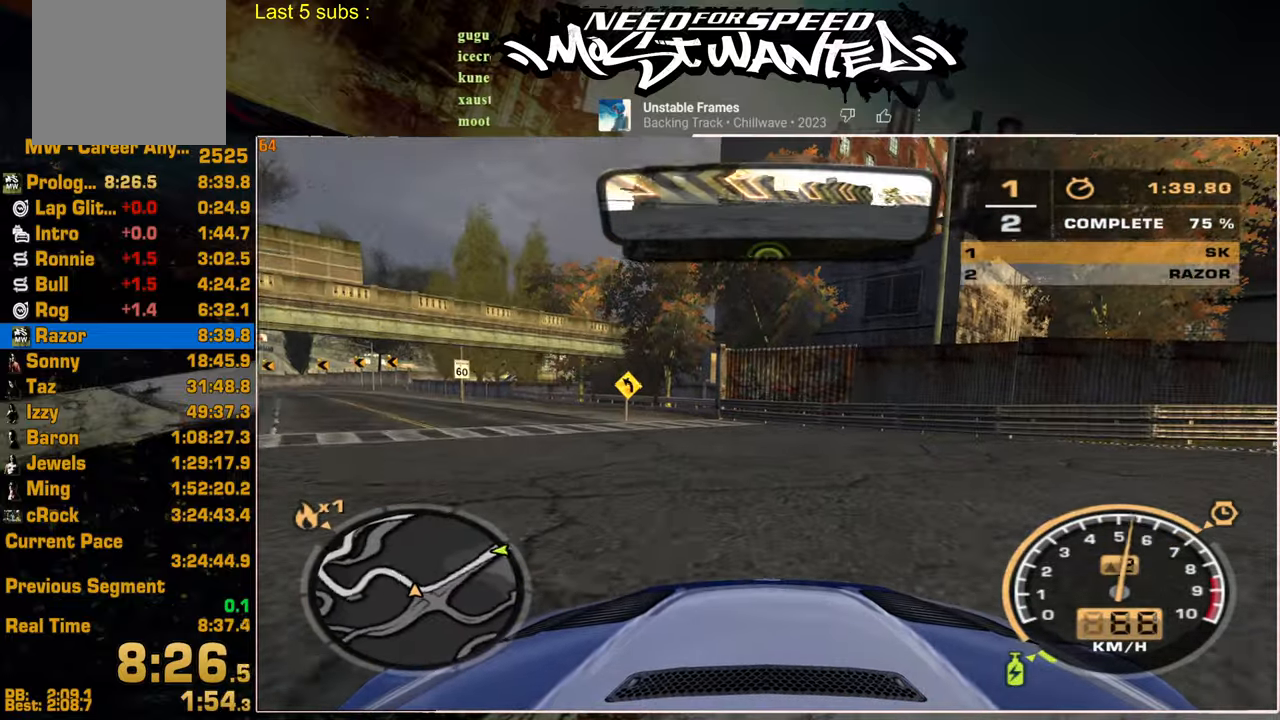
{"buttons": [], "left_stick": "center", "right_stick": "center", "events": []}
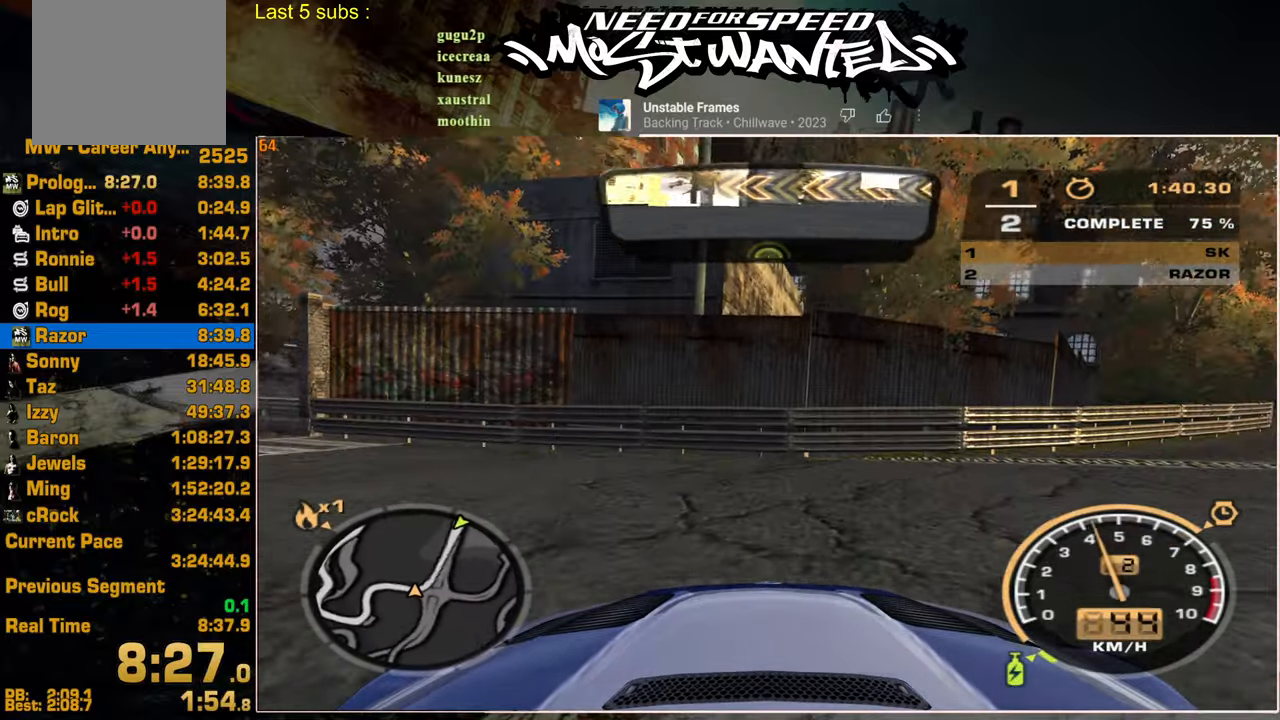
{"buttons": [], "left_stick": "center", "right_stick": "center", "events": []}
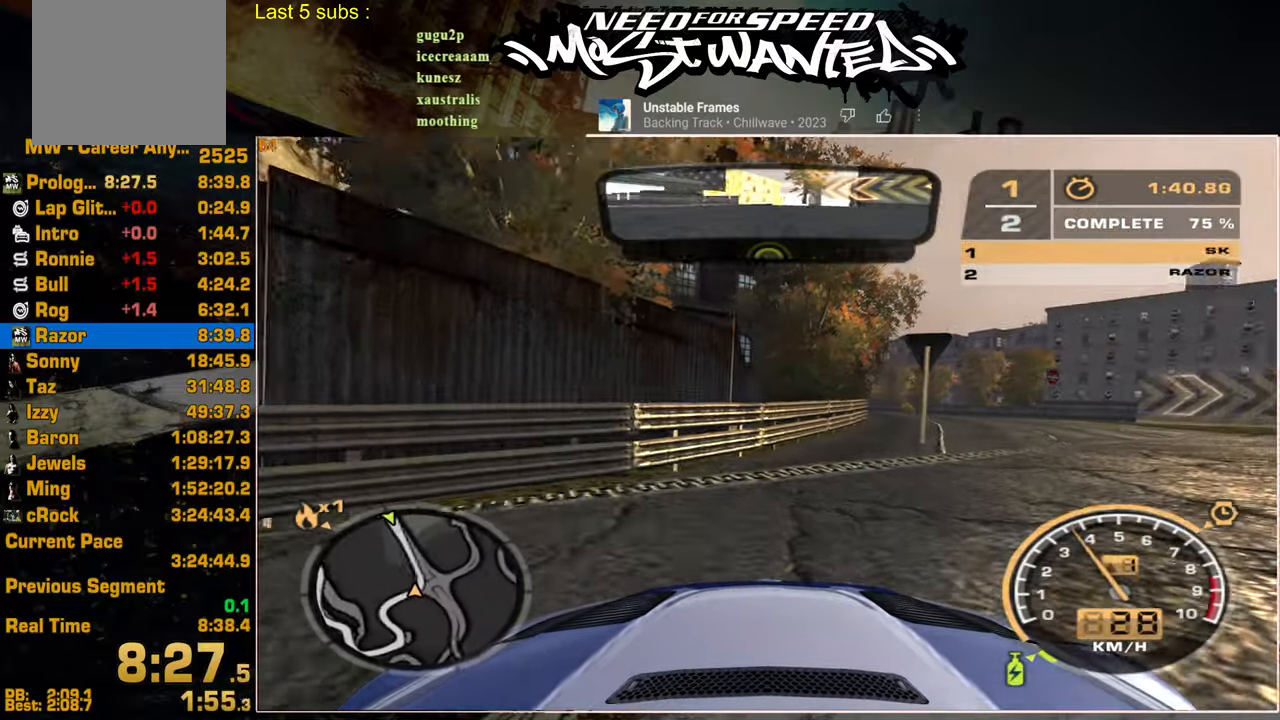
{"buttons": [], "left_stick": "center", "right_stick": "center", "events": [[34, "R2", "down"], [434, "R2", "up"]]}
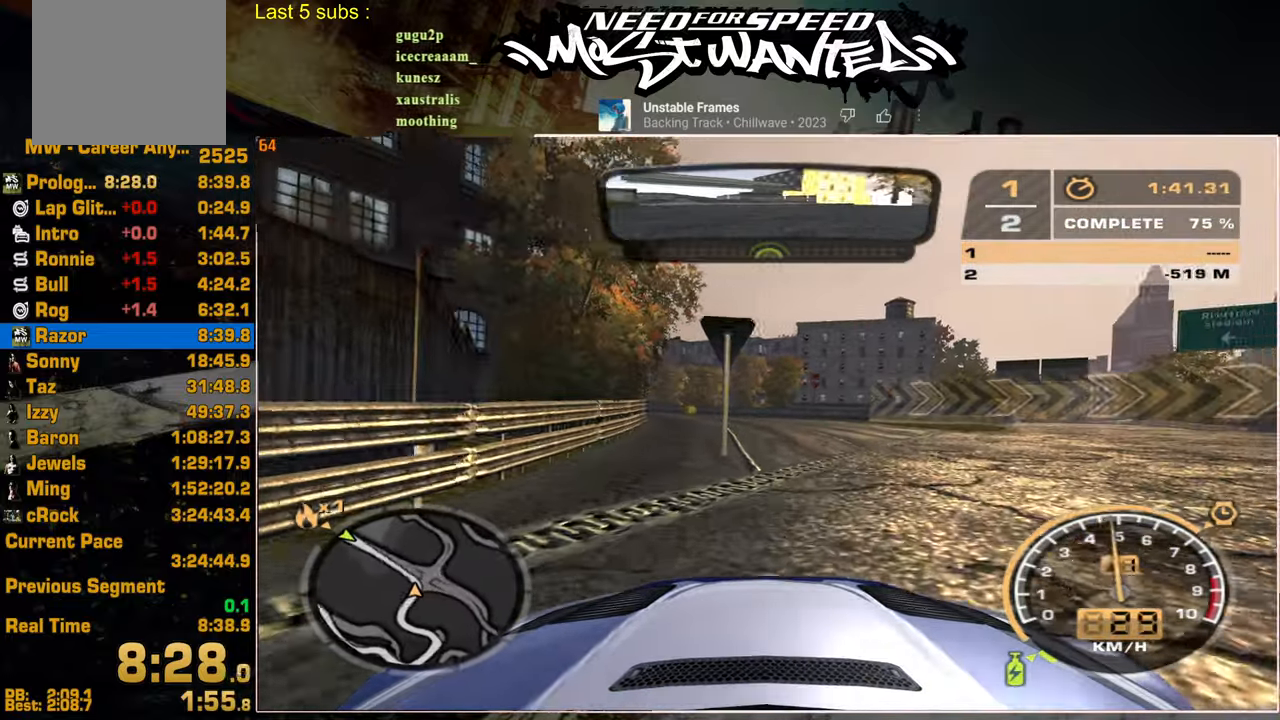
{"buttons": ["R2"], "left_stick": "center", "right_stick": "center", "events": [[200, "R2", "down"]]}
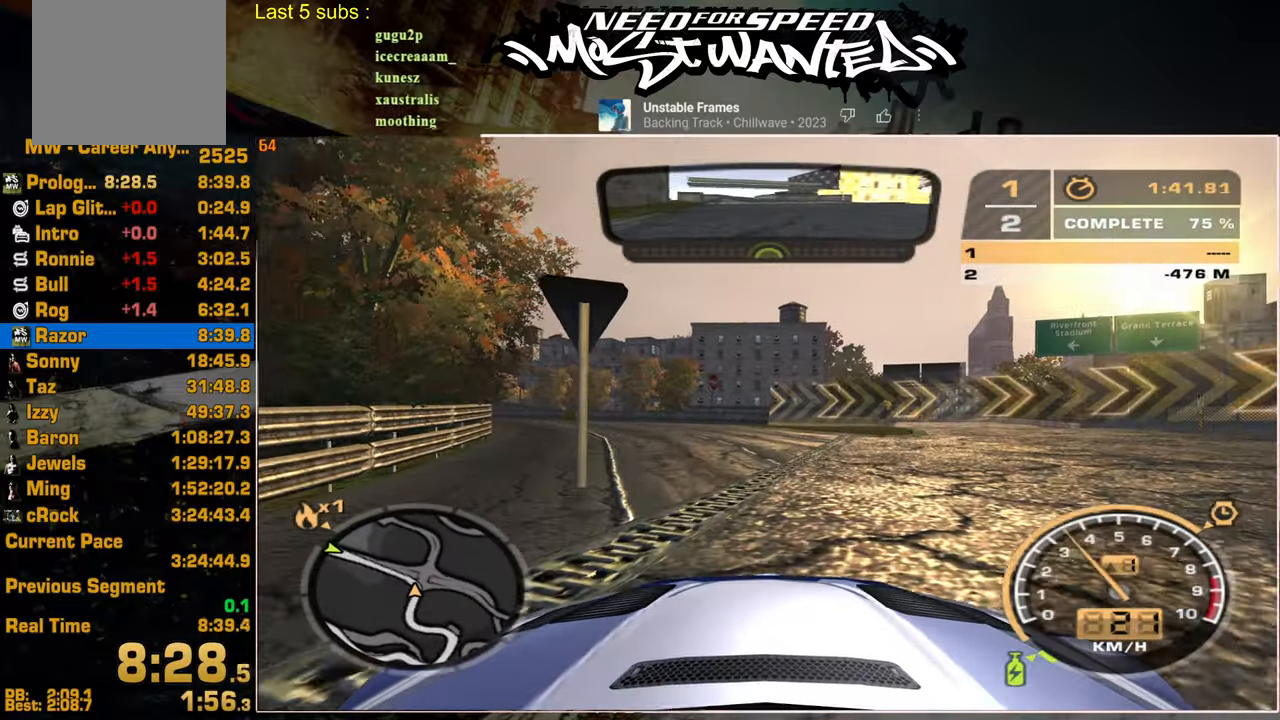
{"buttons": ["R2"], "left_stick": "center", "right_stick": "center", "events": []}
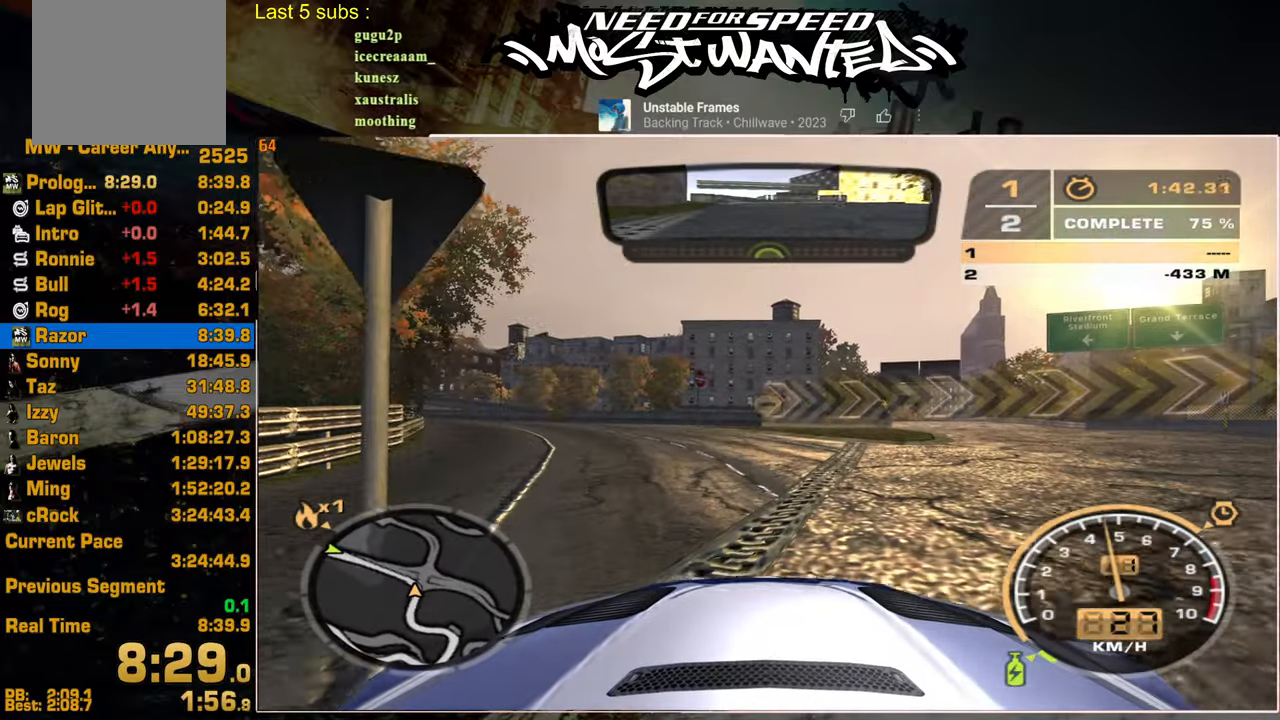
{"buttons": ["R2"], "left_stick": "center", "right_stick": "center", "events": []}
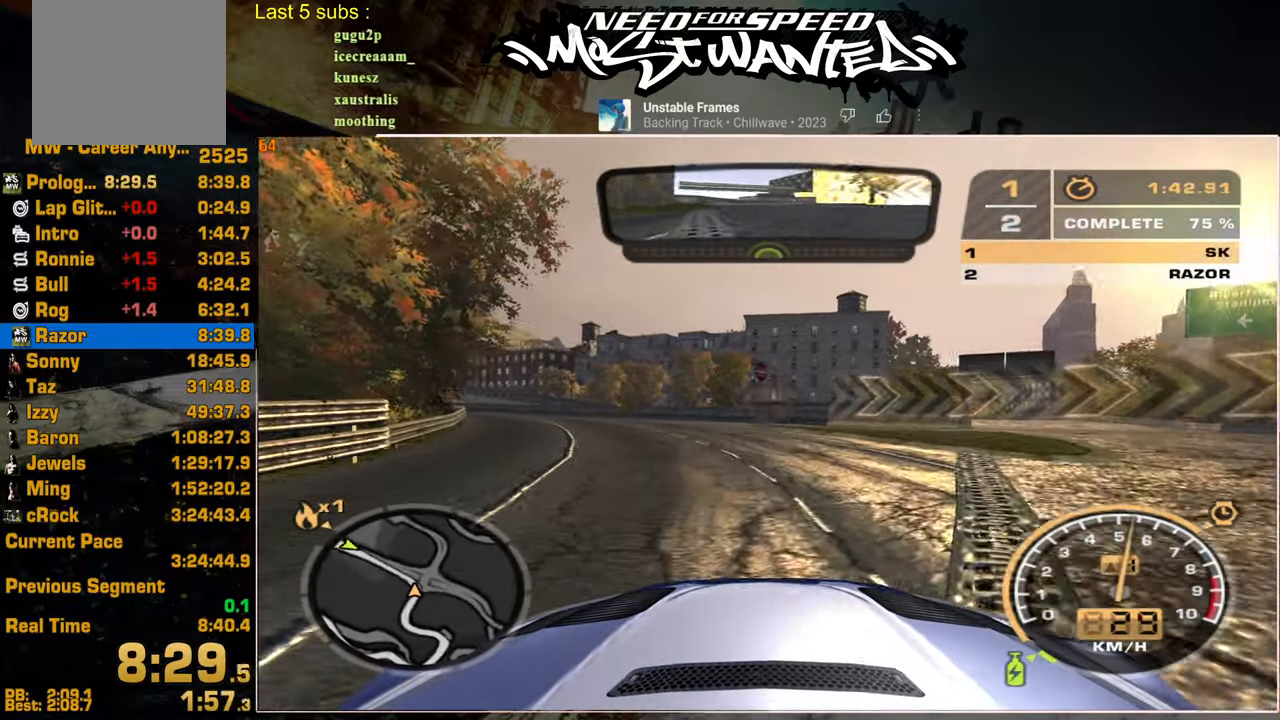
{"buttons": ["R2"], "left_stick": "center", "right_stick": "center", "events": []}
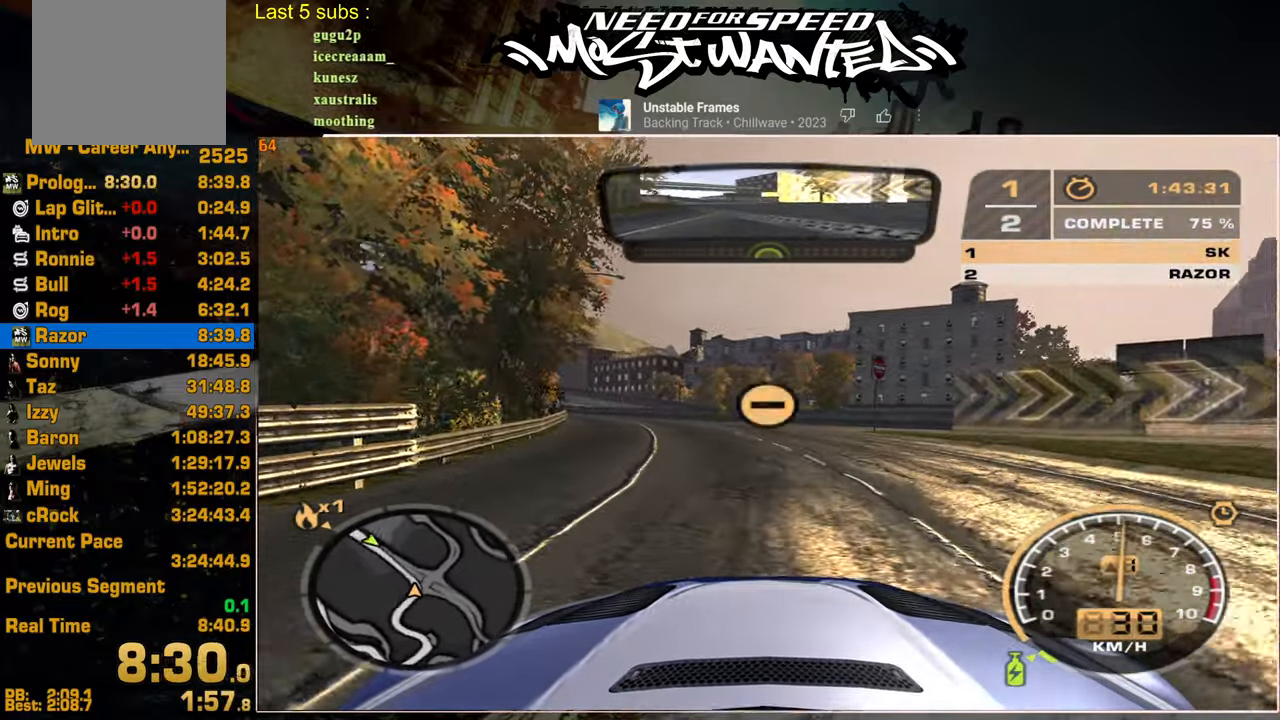
{"buttons": ["R2"], "left_stick": "center", "right_stick": "center", "events": []}
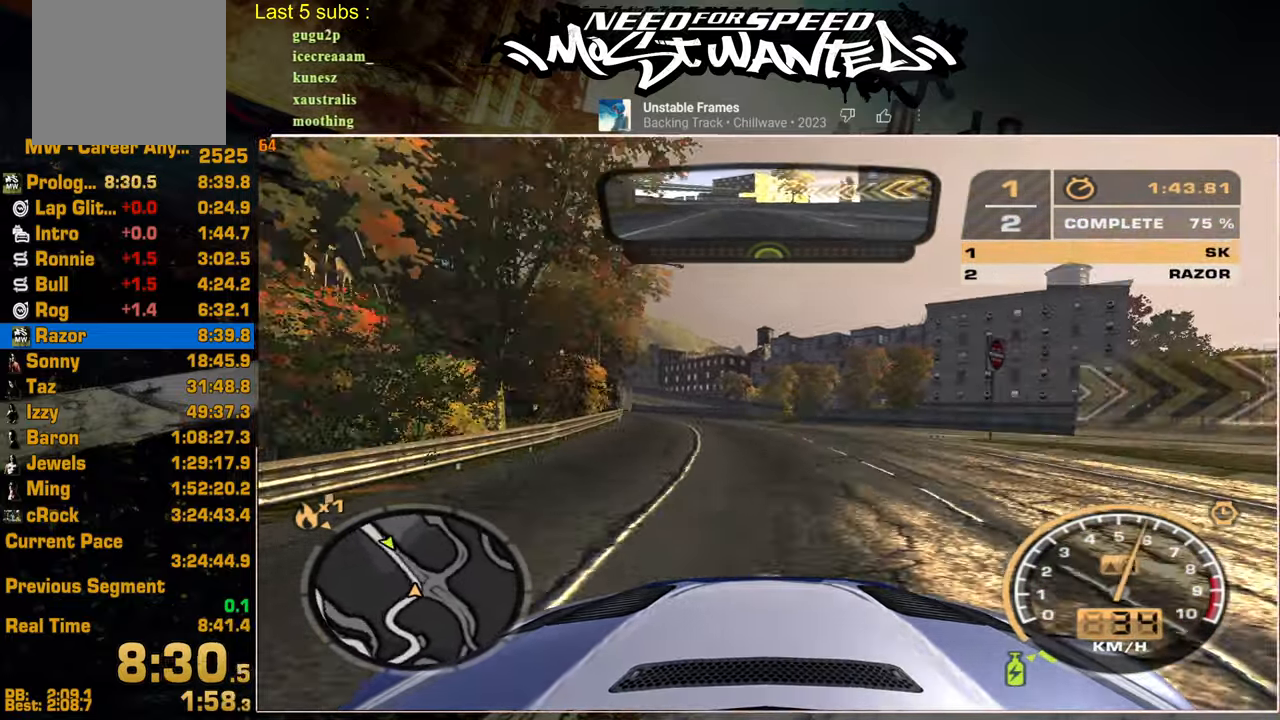
{"buttons": ["R2"], "left_stick": "center", "right_stick": "center", "events": []}
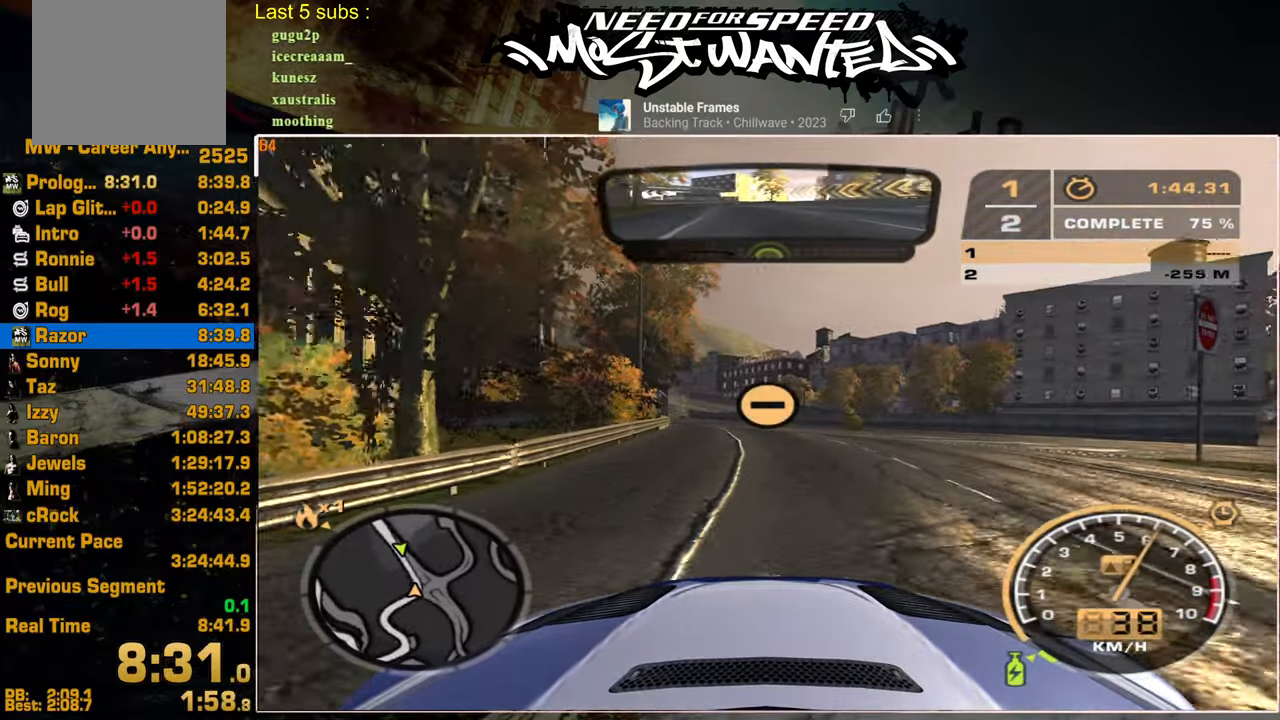
{"buttons": ["R2"], "left_stick": "center", "right_stick": "center", "events": []}
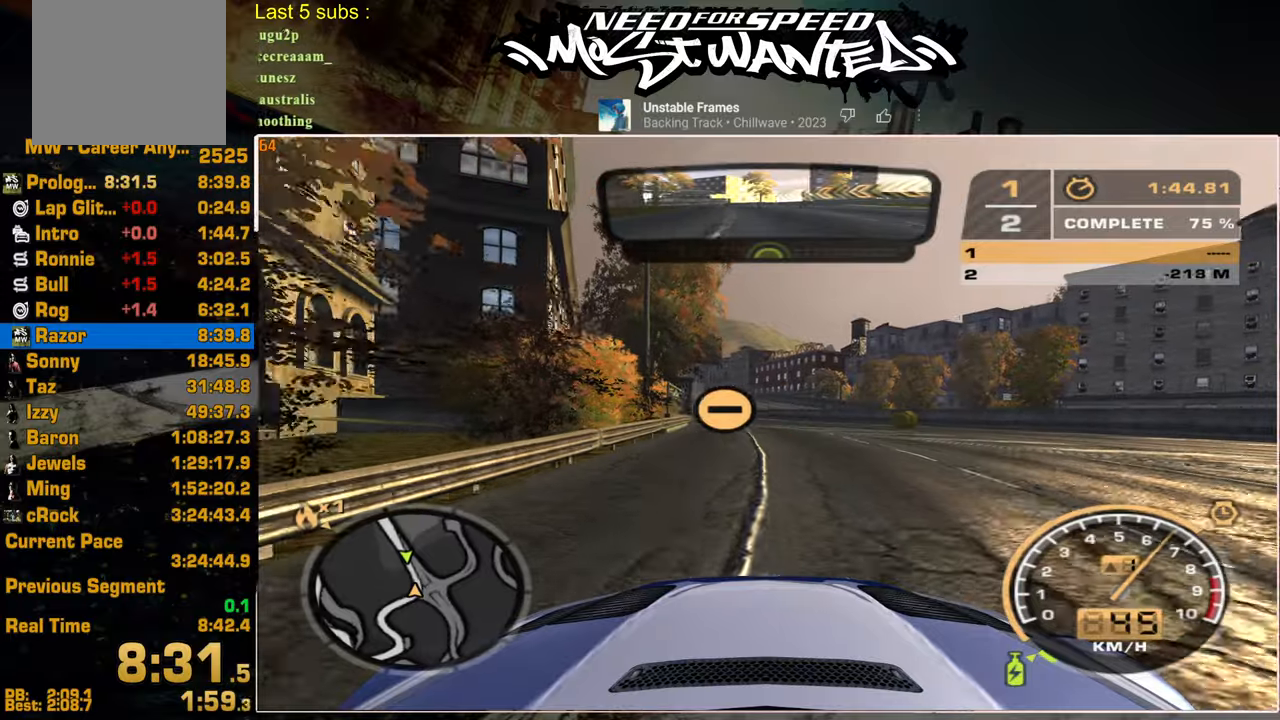
{"buttons": ["R2"], "left_stick": "center", "right_stick": "center", "events": []}
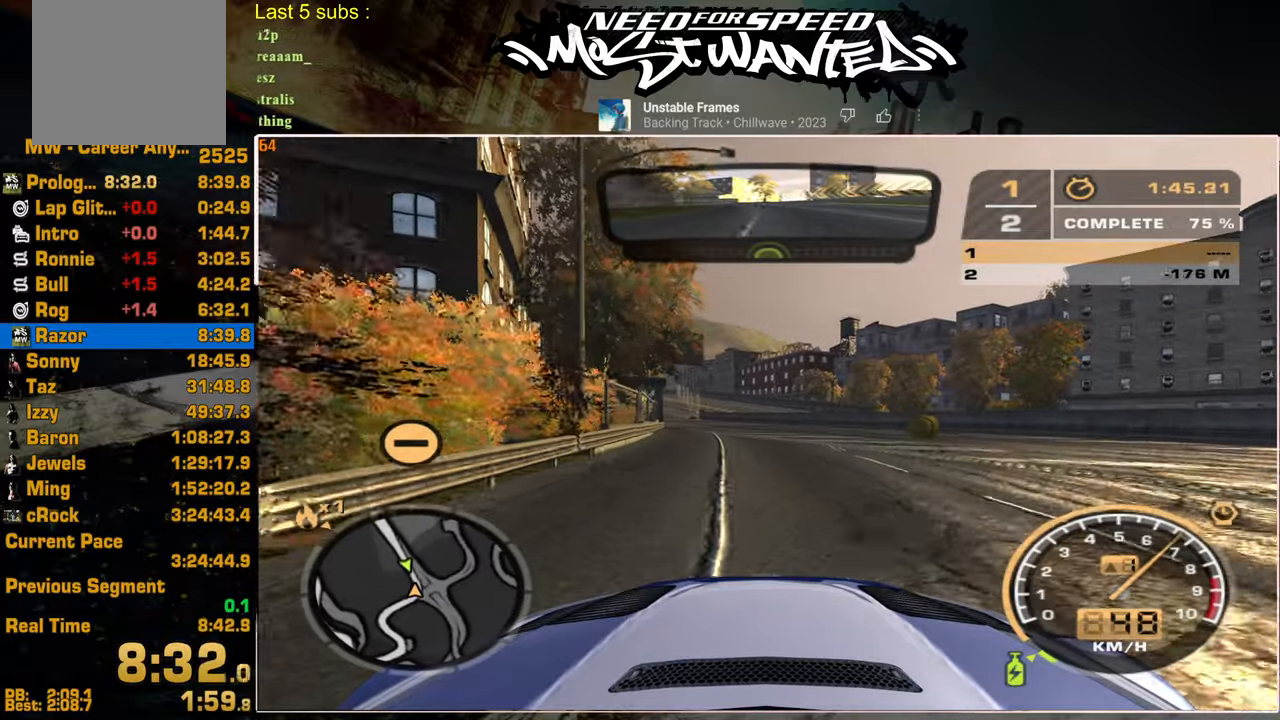
{"buttons": ["R2"], "left_stick": "center", "right_stick": "center", "events": []}
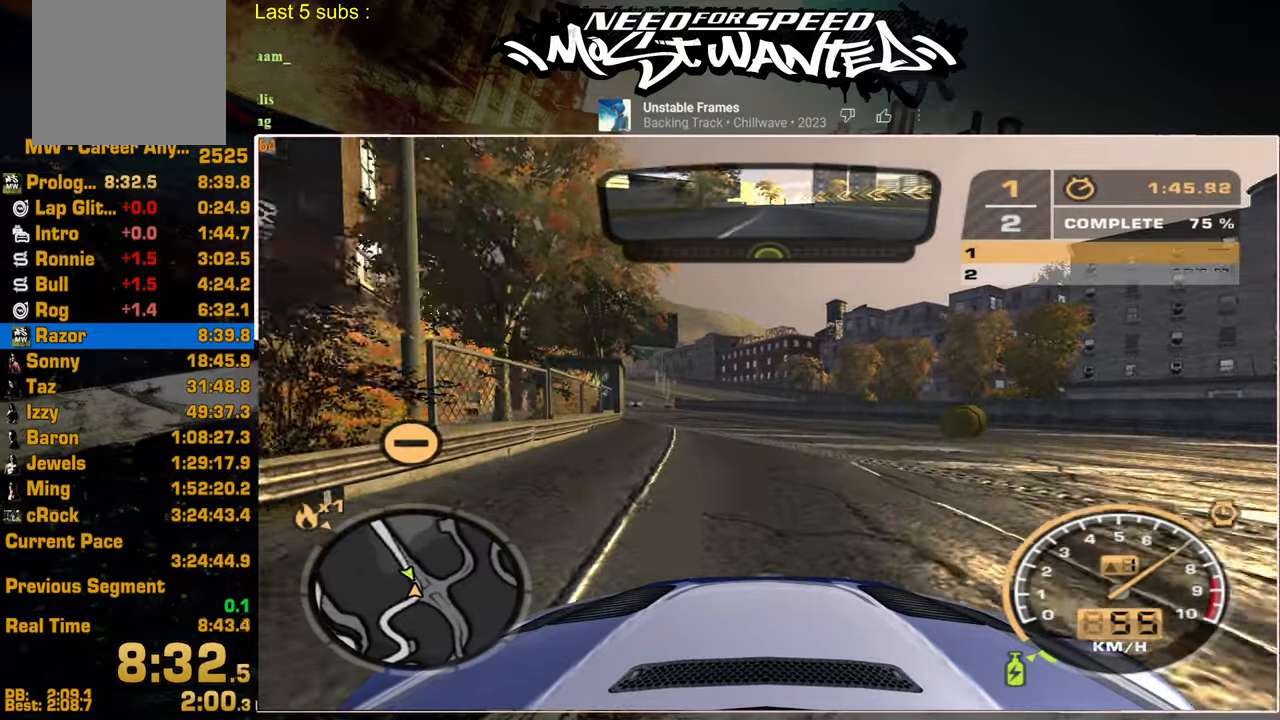
{"buttons": ["R2"], "left_stick": "center", "right_stick": "center", "events": []}
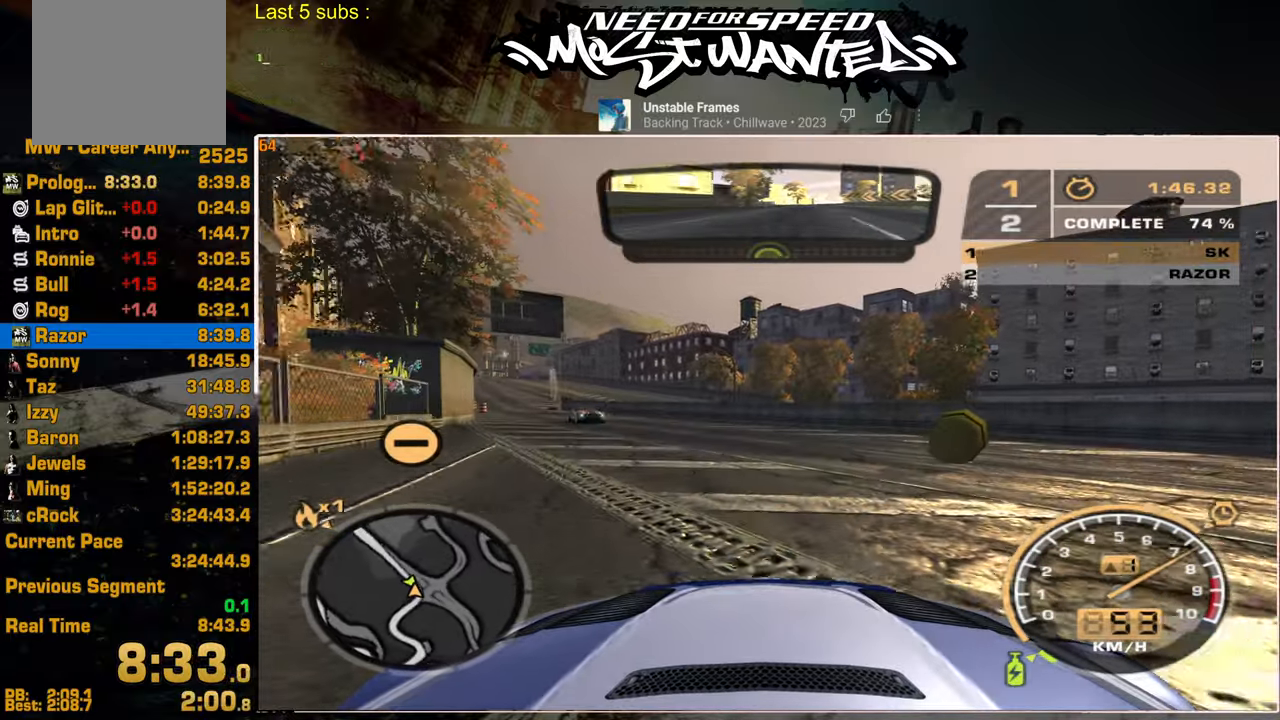
{"buttons": ["R2"], "left_stick": "center", "right_stick": "center", "events": []}
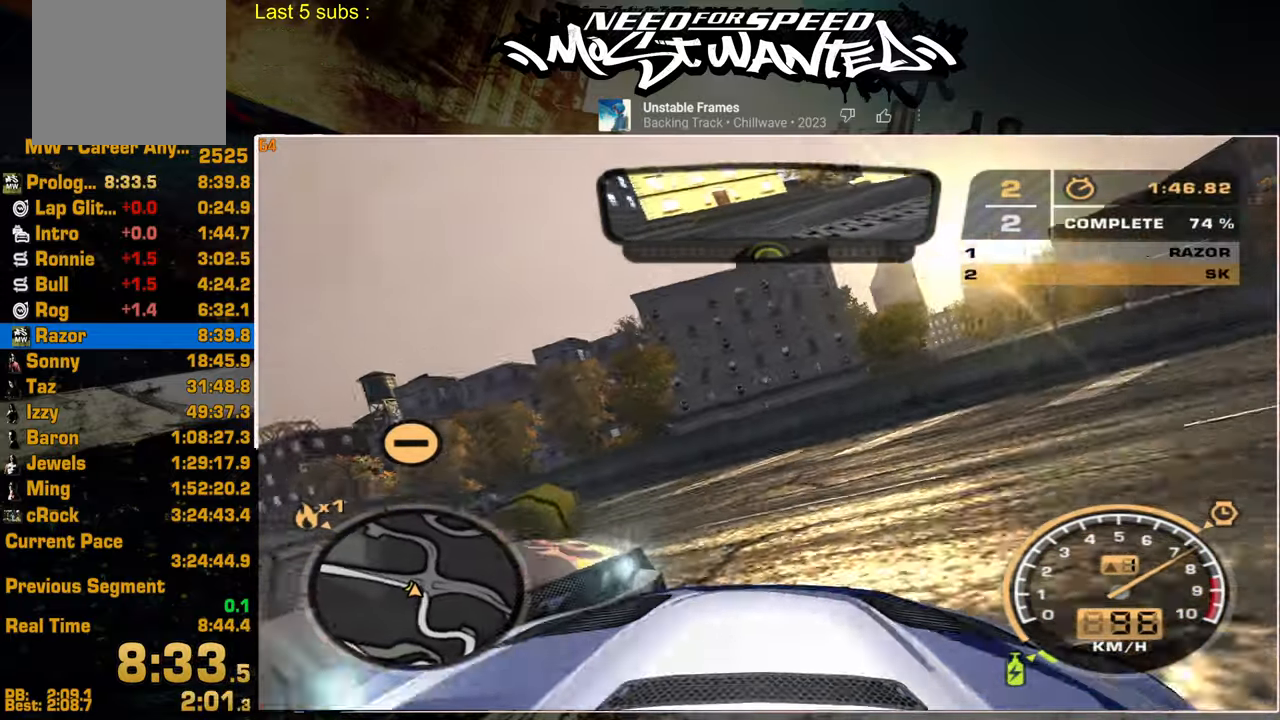
{"buttons": [], "left_stick": "center", "right_stick": "center", "events": [[250, "R2", "up"]]}
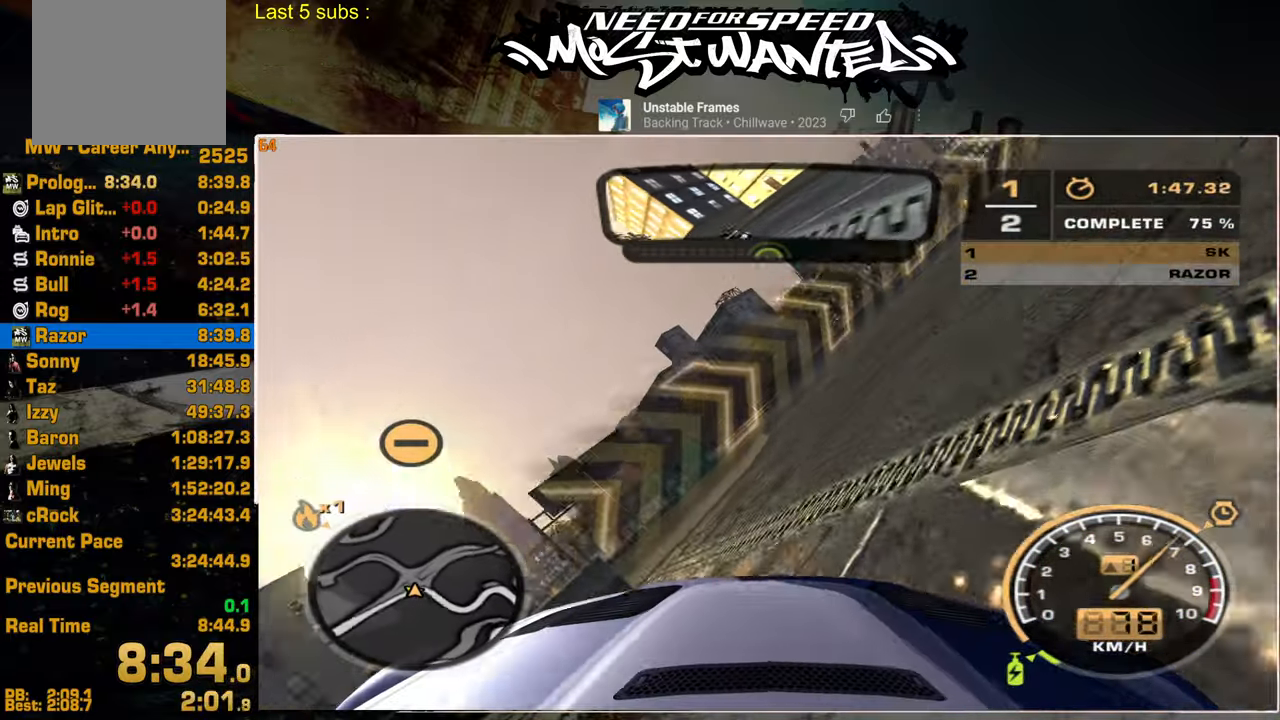
{"buttons": [], "left_stick": "center", "right_stick": "center", "events": []}
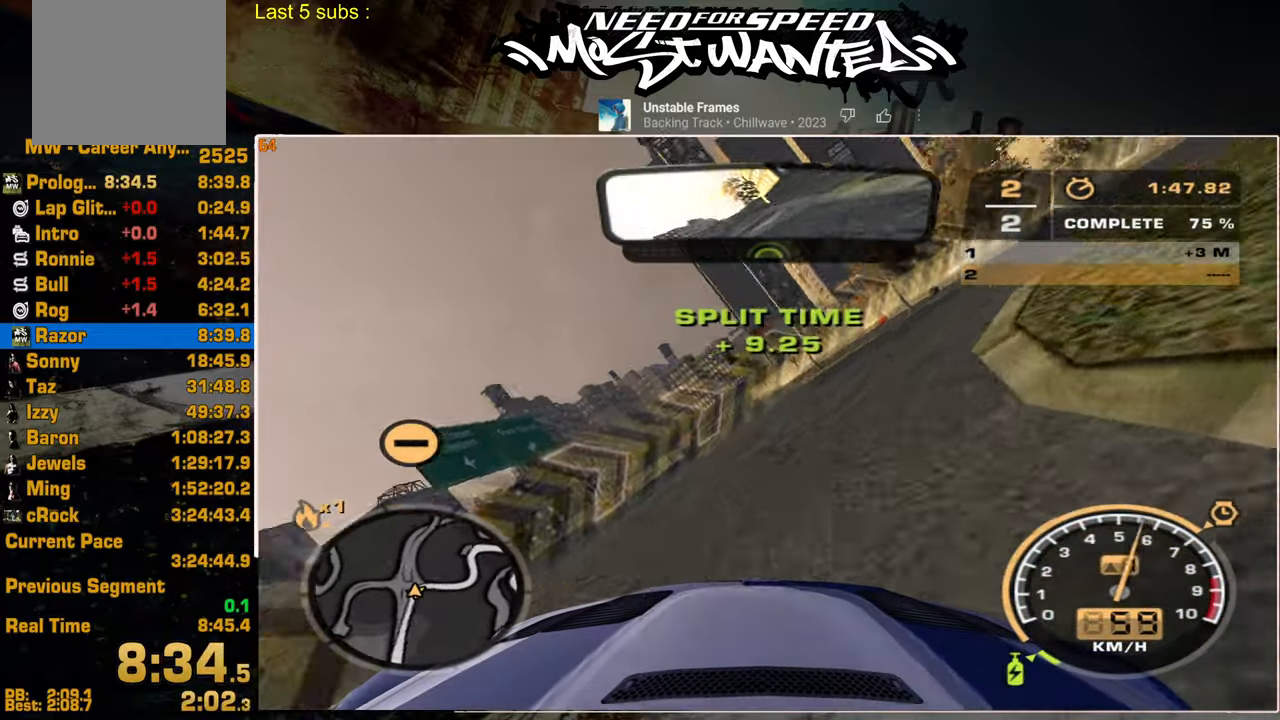
{"buttons": ["L2"], "left_stick": "center", "right_stick": "center", "events": [[350, "L2", "down"]]}
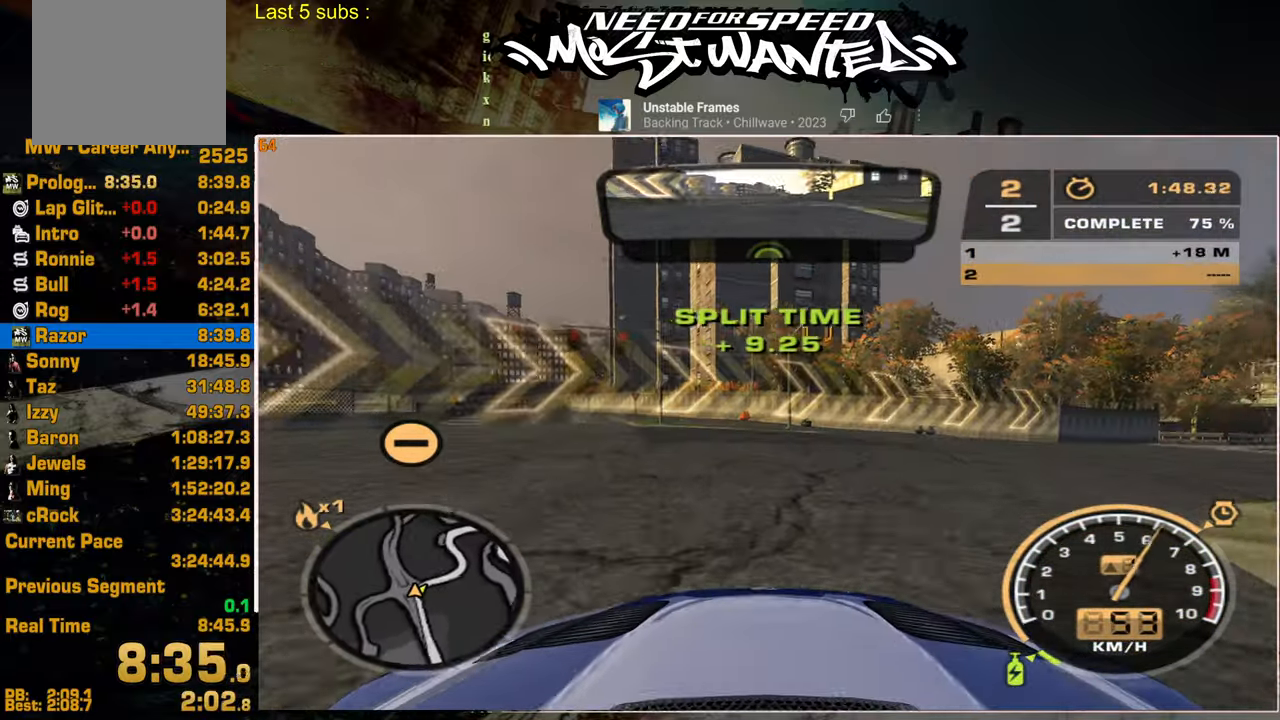
{"buttons": ["L2"], "left_stick": "center", "right_stick": "center", "events": []}
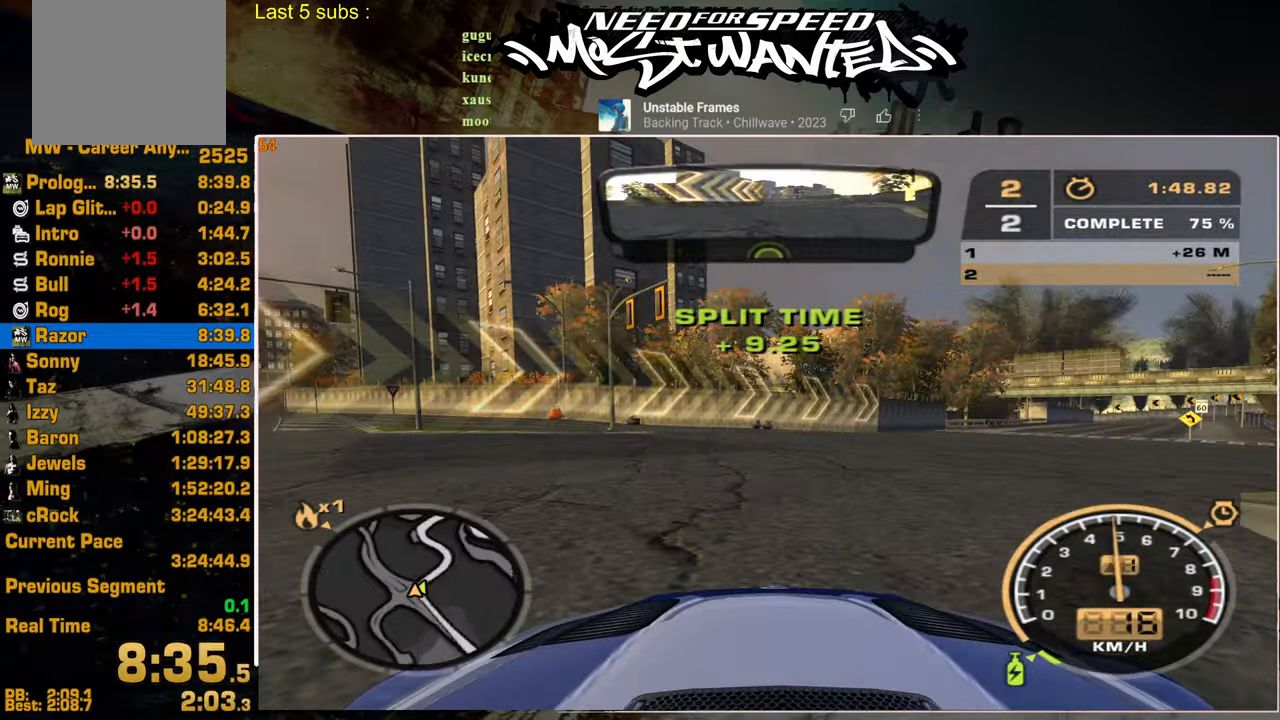
{"buttons": [], "left_stick": "center", "right_stick": "center", "events": [[117, "L2", "up"]]}